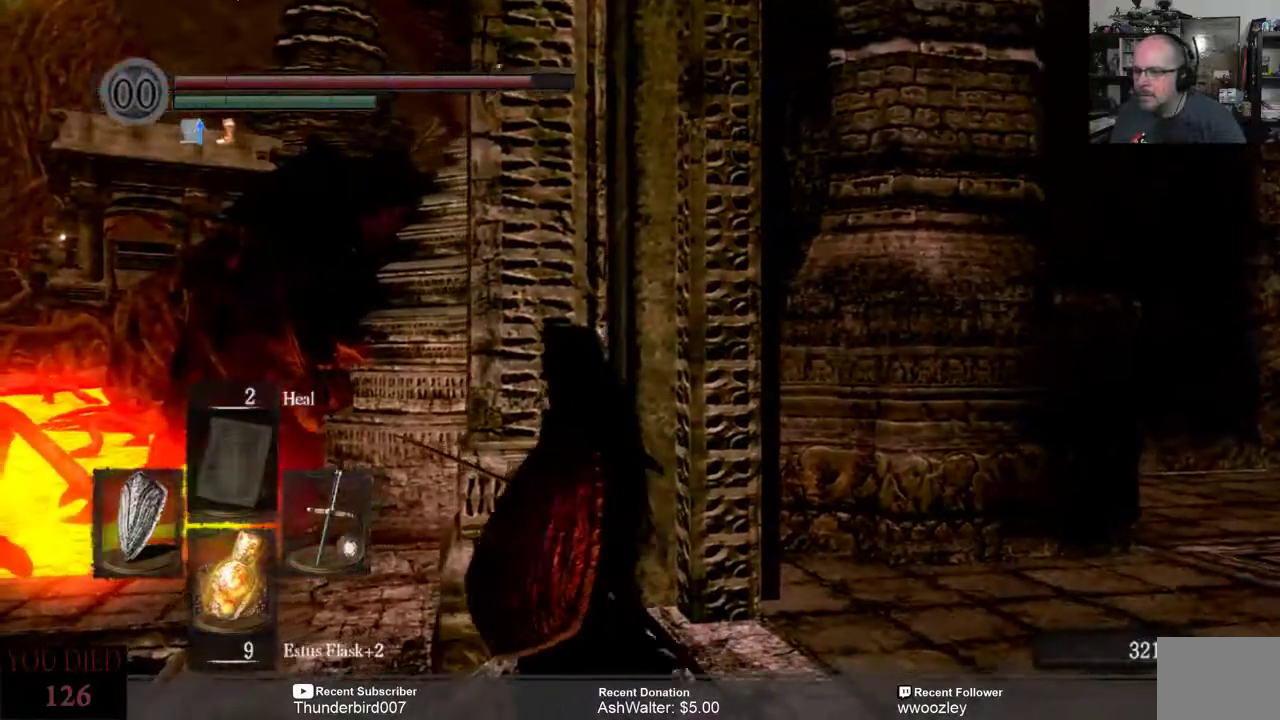
Gameplay with a controller (Xbox layout); each line is a JSON object with the inputs held at the frame after it. "events" lists button and stick changes between this image and that frame as [ms after this image, input, new state], when the widget could be followed in between. Not read: L1.
{"buttons": [], "left_stick": "center", "right_stick": "center", "events": []}
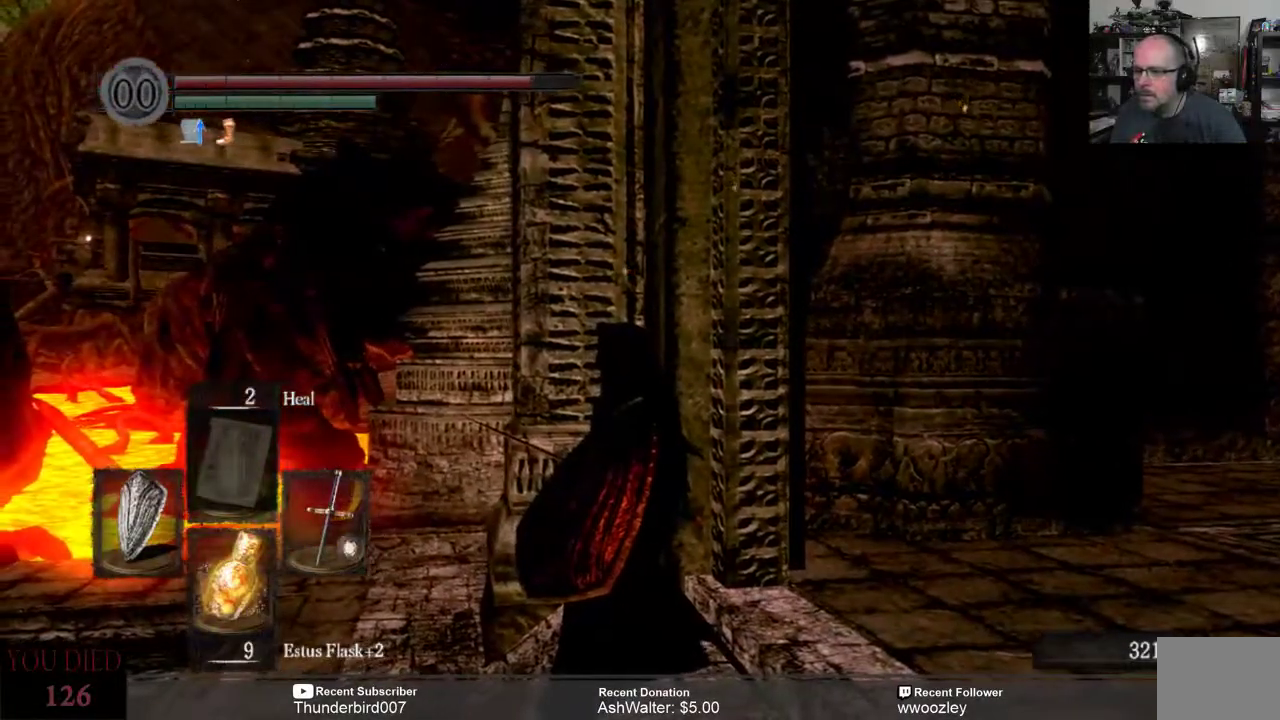
{"buttons": [], "left_stick": "center", "right_stick": "center", "events": []}
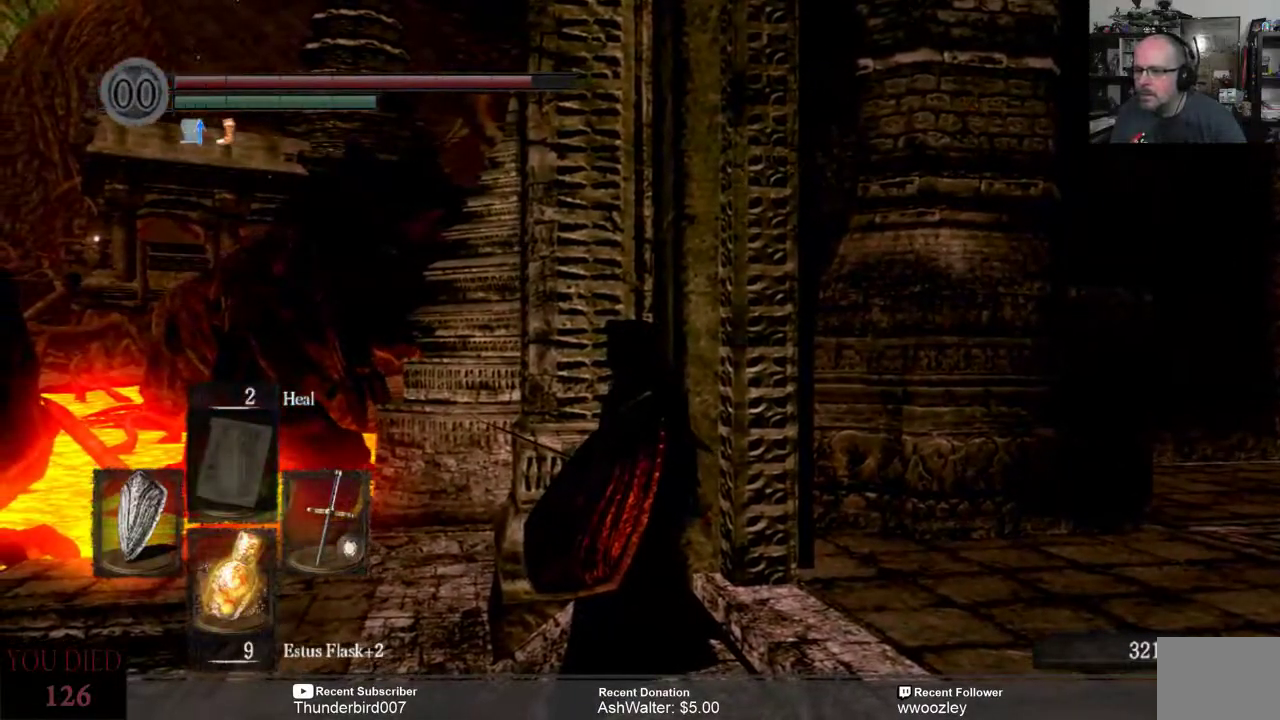
{"buttons": [], "left_stick": "center", "right_stick": "center", "events": [[33, "right_stick", "left"], [233, "right_stick", "center"]]}
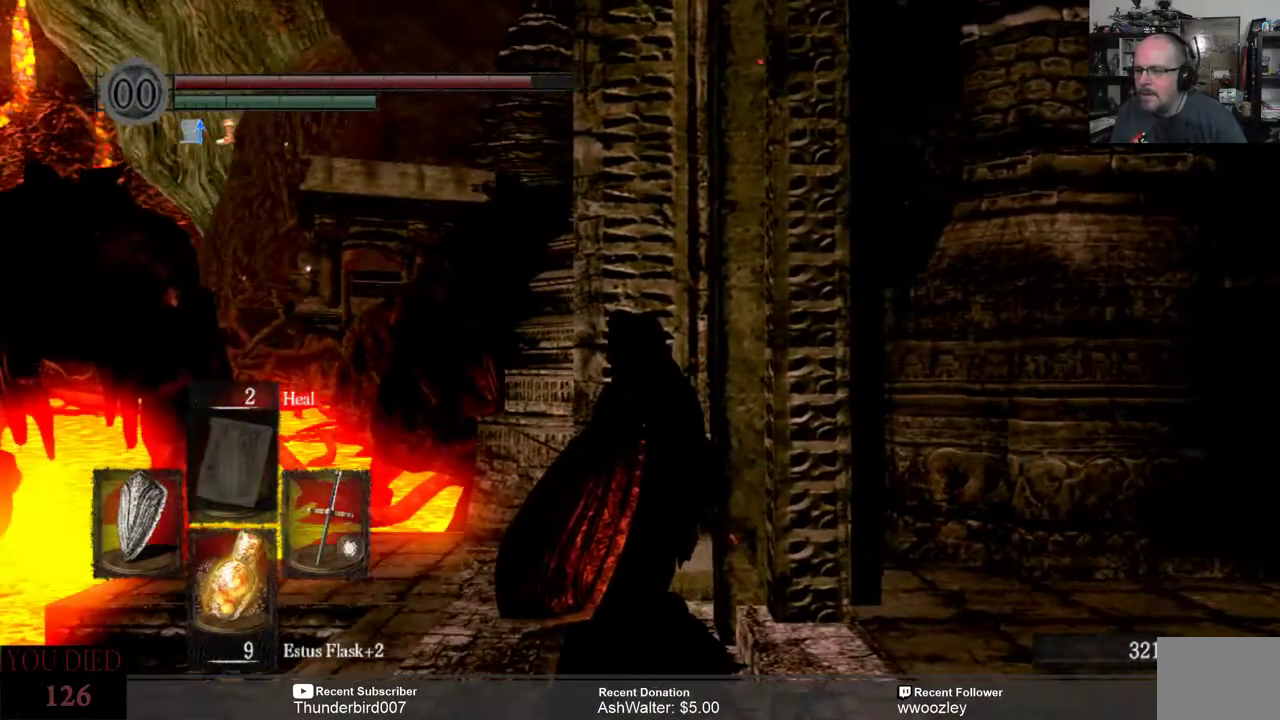
{"buttons": [], "left_stick": "center", "right_stick": "center", "events": []}
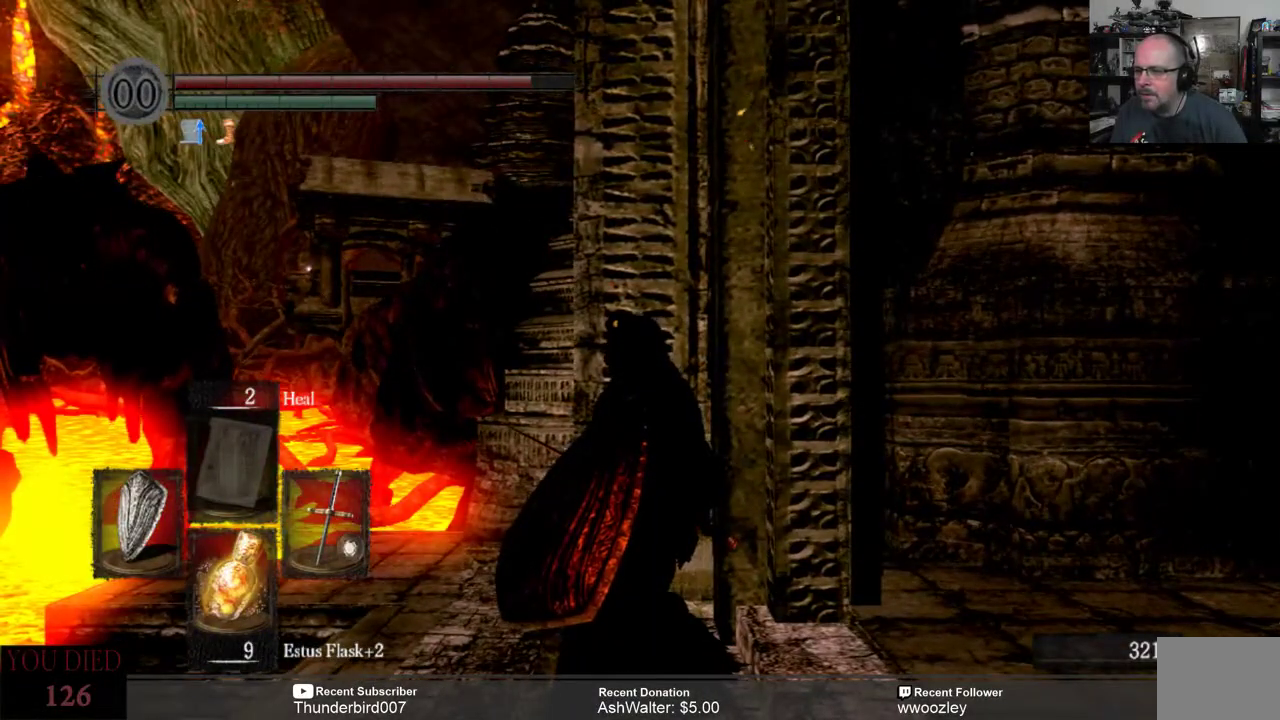
{"buttons": [], "left_stick": "center", "right_stick": "left", "events": [[450, "right_stick", "left"]]}
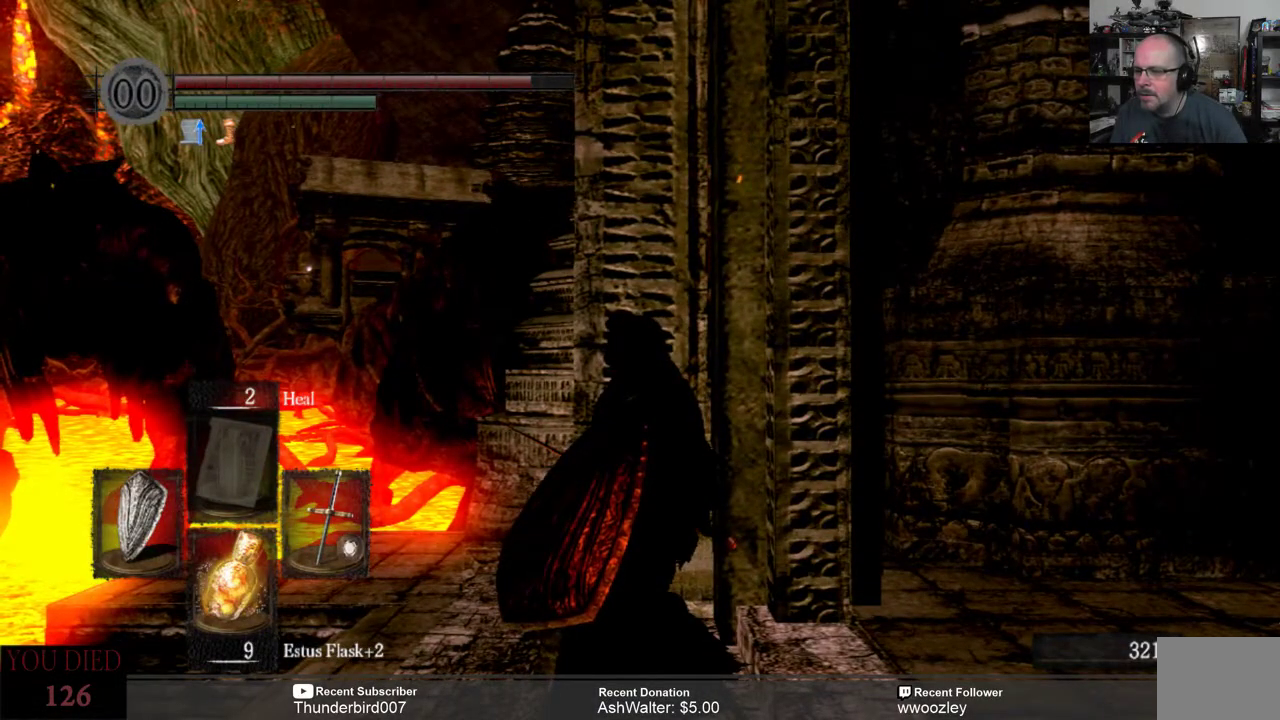
{"buttons": [], "left_stick": "center", "right_stick": "left", "events": [[250, "right_stick", "center"], [433, "right_stick", "left"]]}
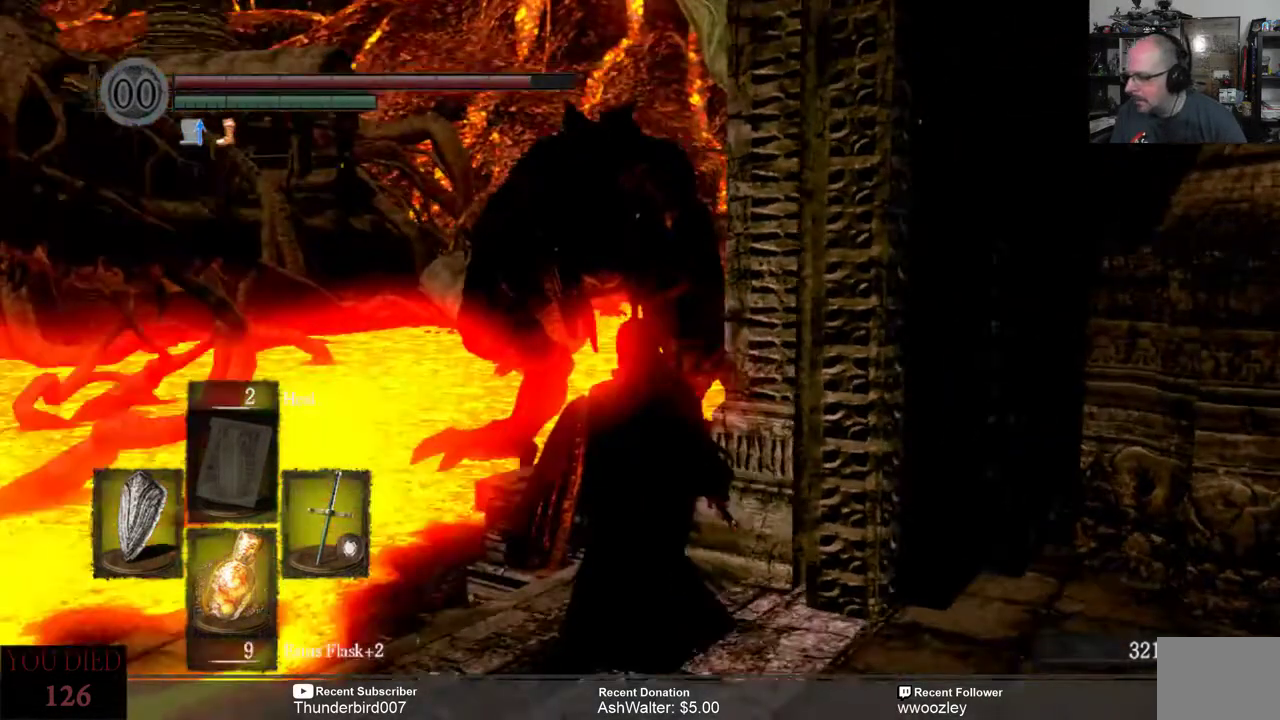
{"buttons": [], "left_stick": "center", "right_stick": "center", "events": [[500, "right_stick", "center"]]}
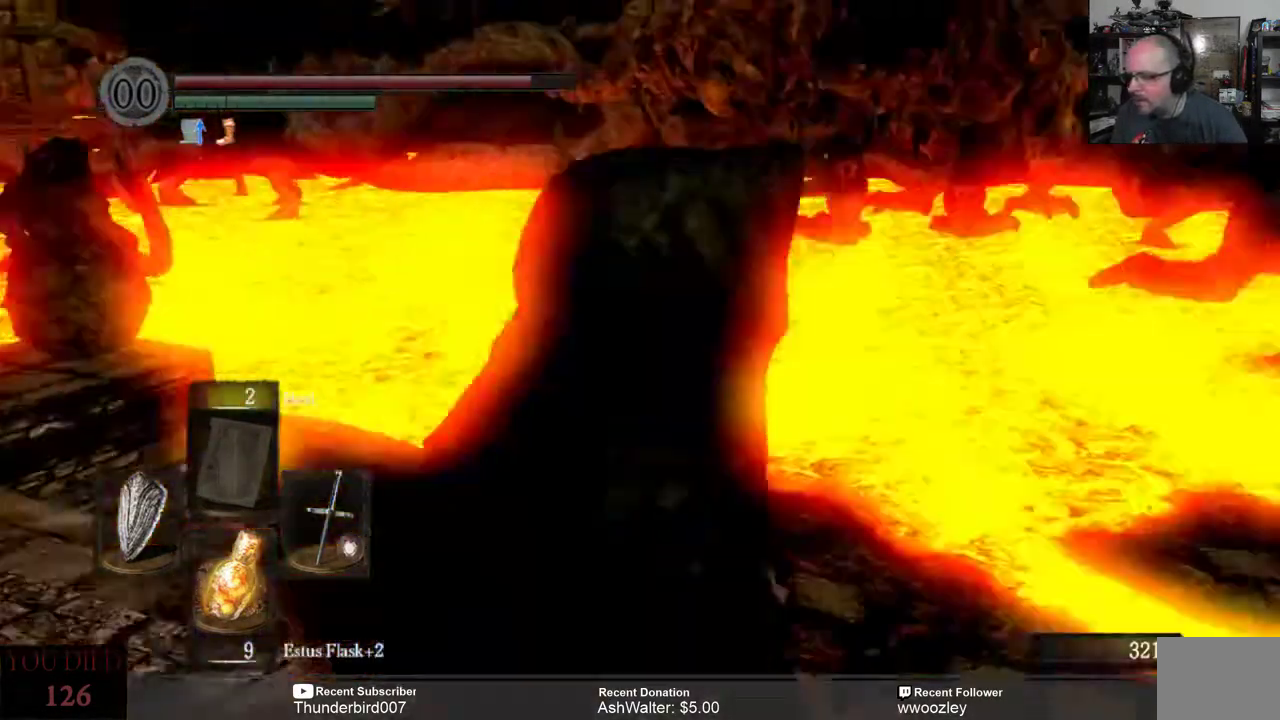
{"buttons": [], "left_stick": "center", "right_stick": "center", "events": [[200, "right_stick", "left"], [467, "right_stick", "center"]]}
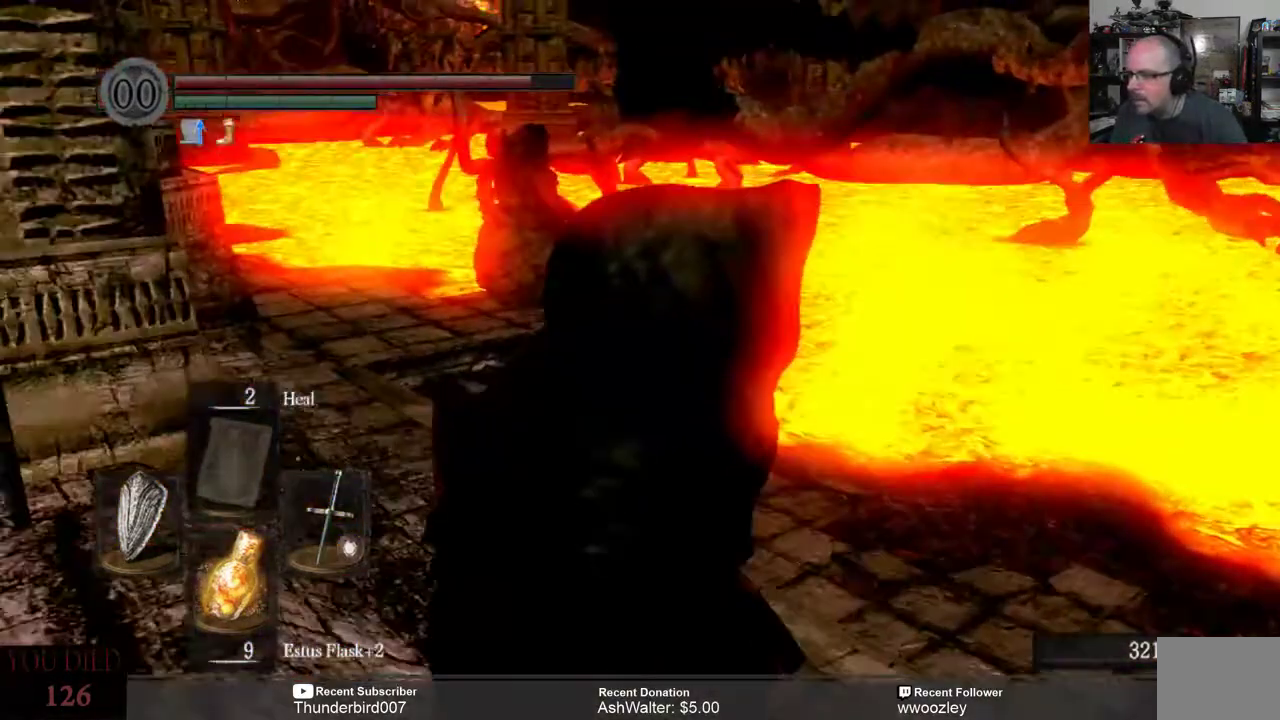
{"buttons": [], "left_stick": "up", "right_stick": "center", "events": [[167, "right_stick", "left"], [200, "left_stick", "up"], [300, "right_stick", "center"]]}
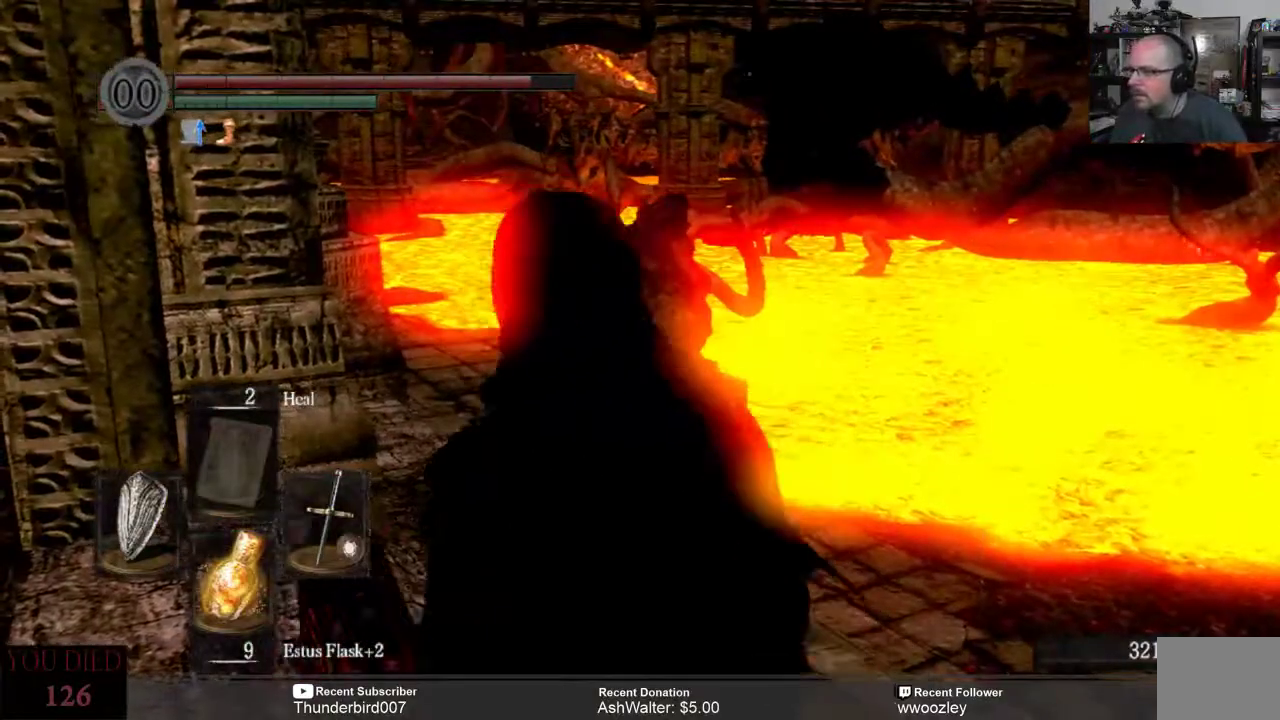
{"buttons": [], "left_stick": "center", "right_stick": "center", "events": [[50, "left_stick", "center"]]}
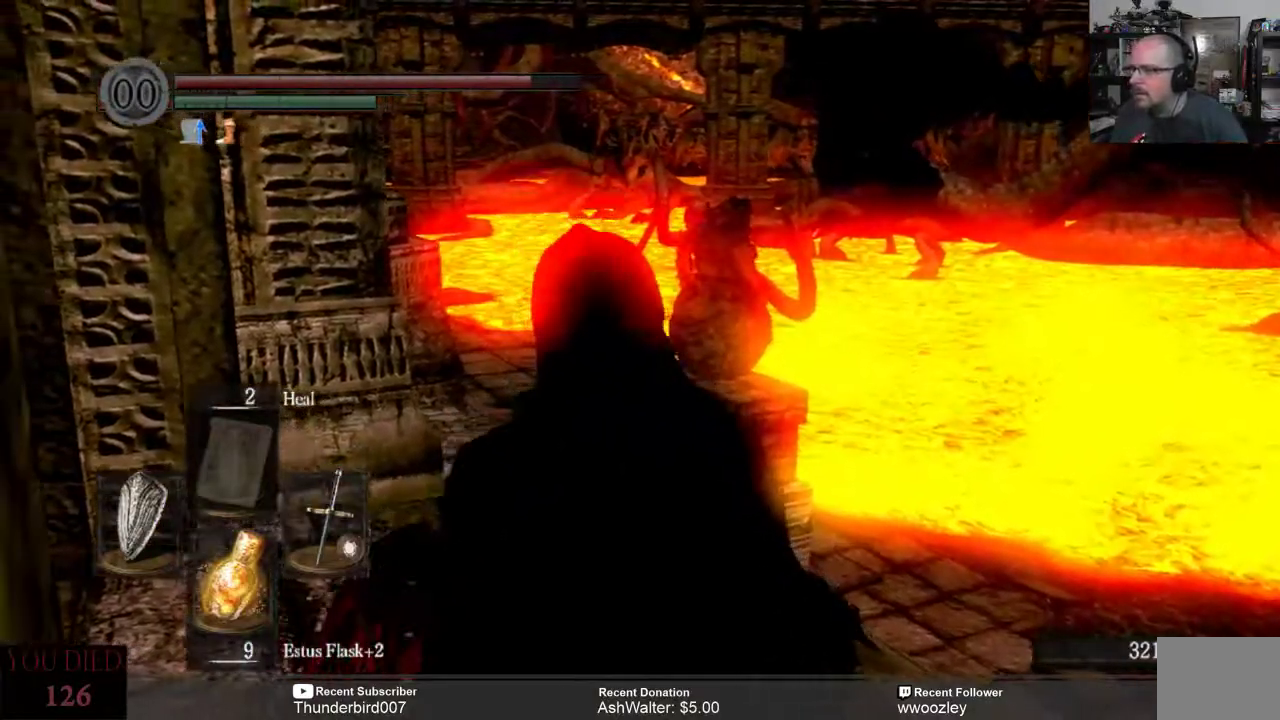
{"buttons": [], "left_stick": "center", "right_stick": "right", "events": [[167, "right_stick", "right"]]}
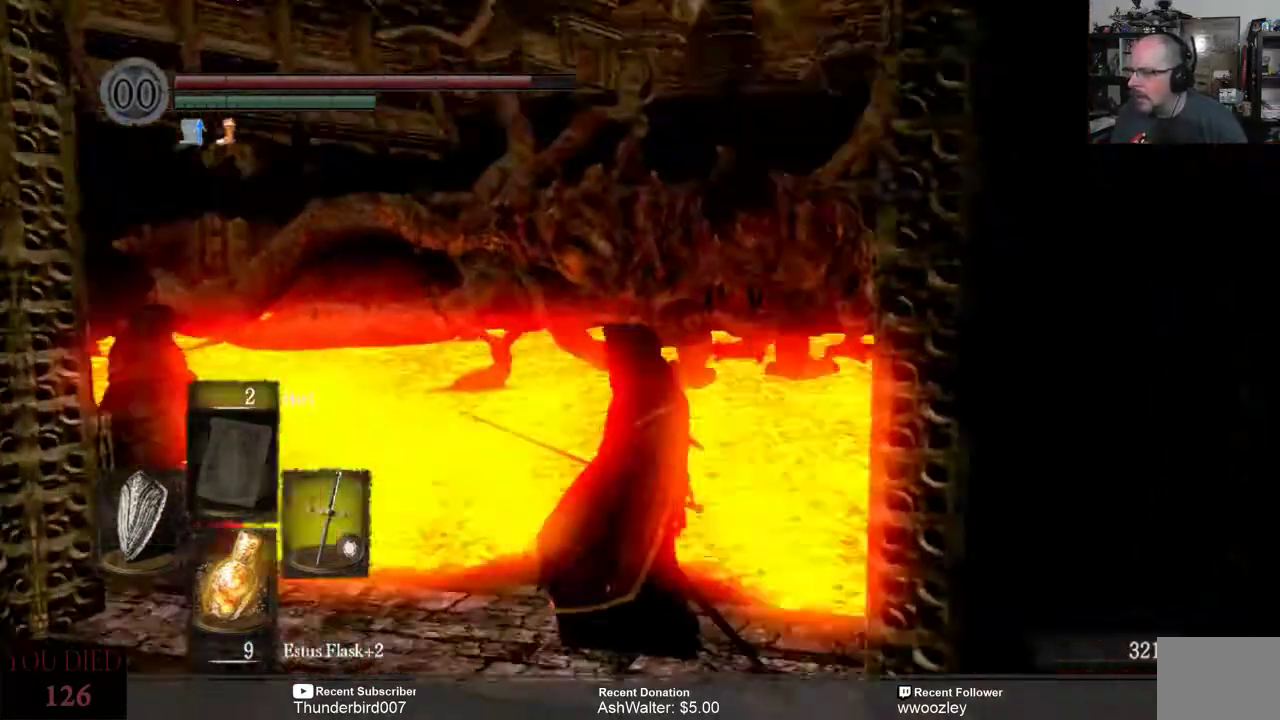
{"buttons": [], "left_stick": "center", "right_stick": "right", "events": [[250, "right_stick", "center"], [350, "right_stick", "right"]]}
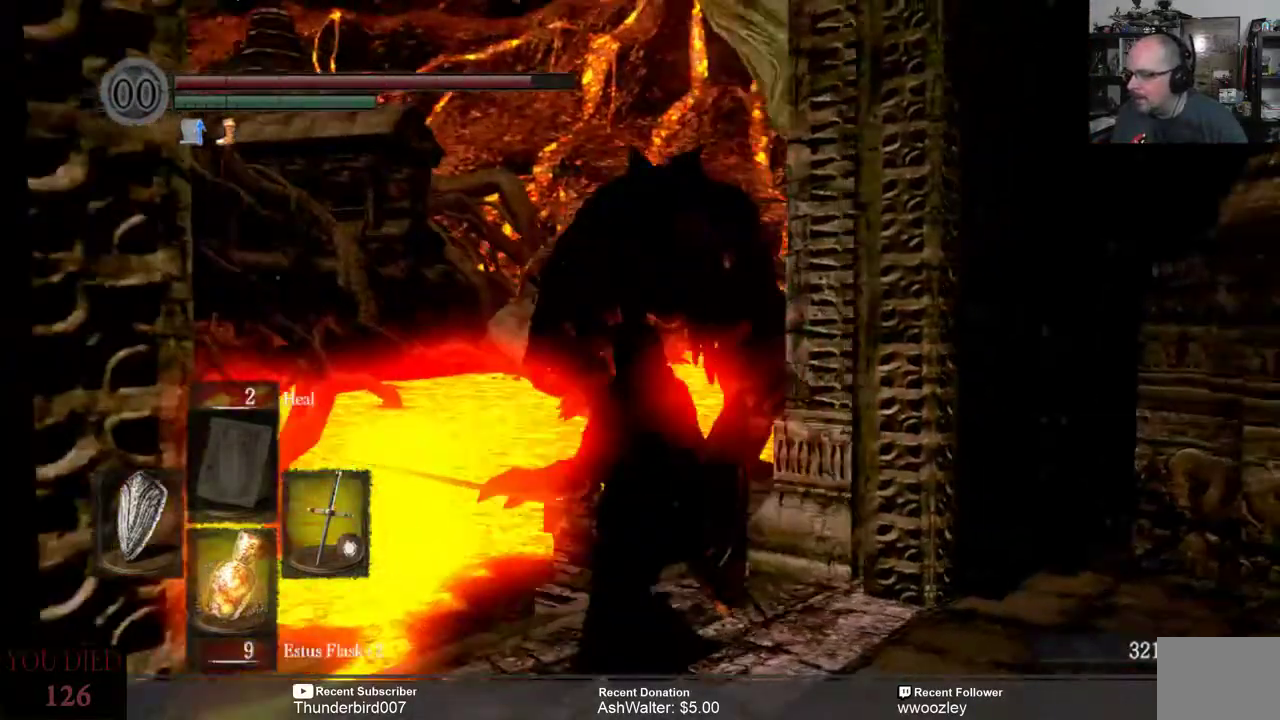
{"buttons": [], "left_stick": "center", "right_stick": "center", "events": [[367, "right_stick", "center"]]}
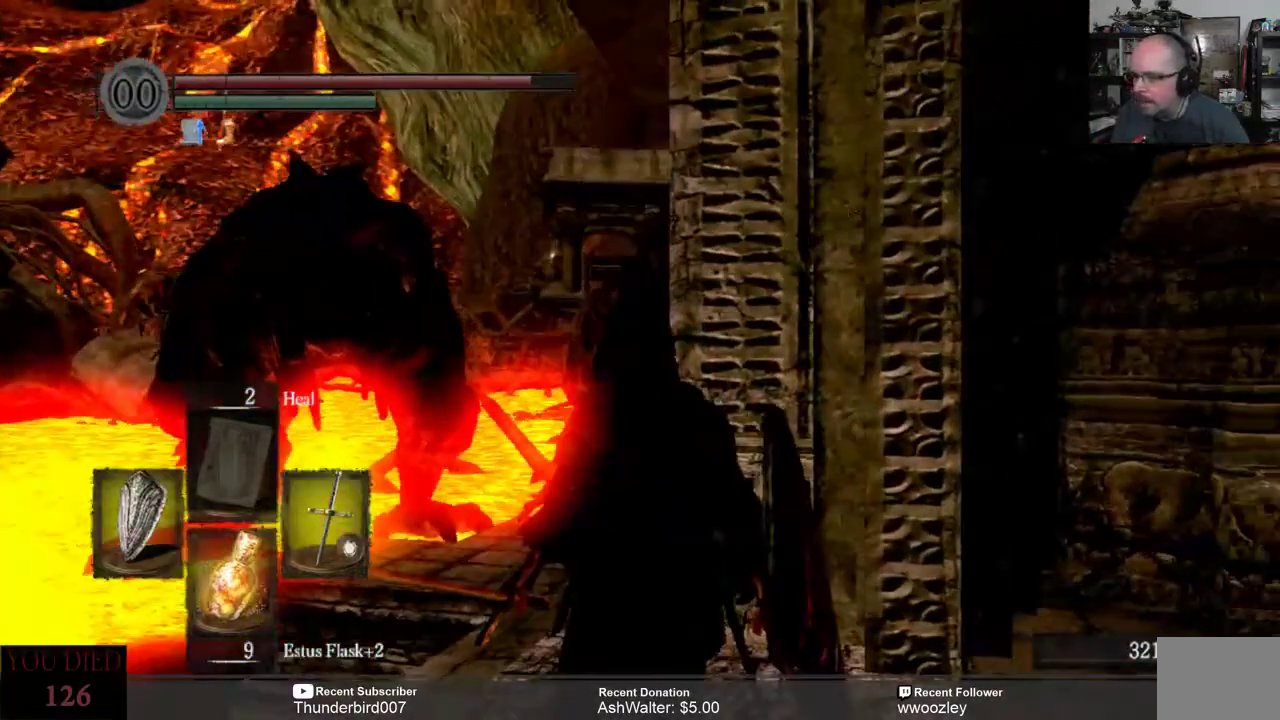
{"buttons": [], "left_stick": "center", "right_stick": "center", "events": []}
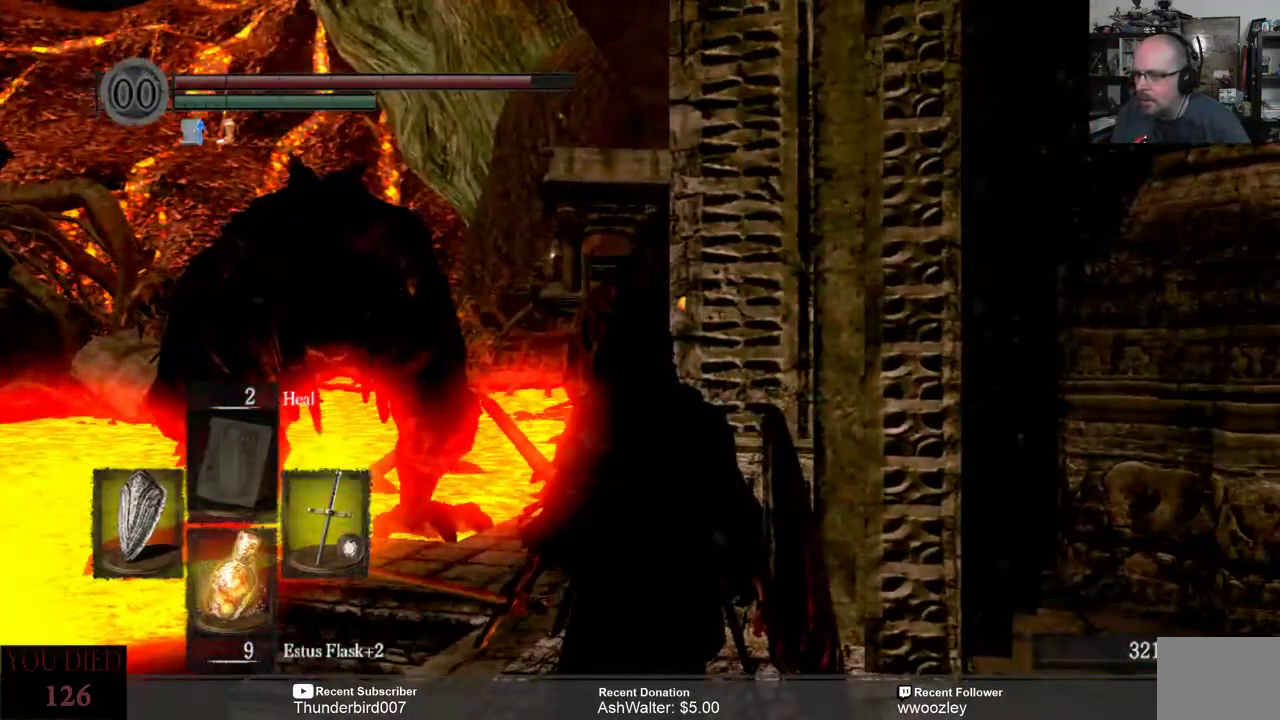
{"buttons": [], "left_stick": "center", "right_stick": "right", "events": [[400, "right_stick", "right"]]}
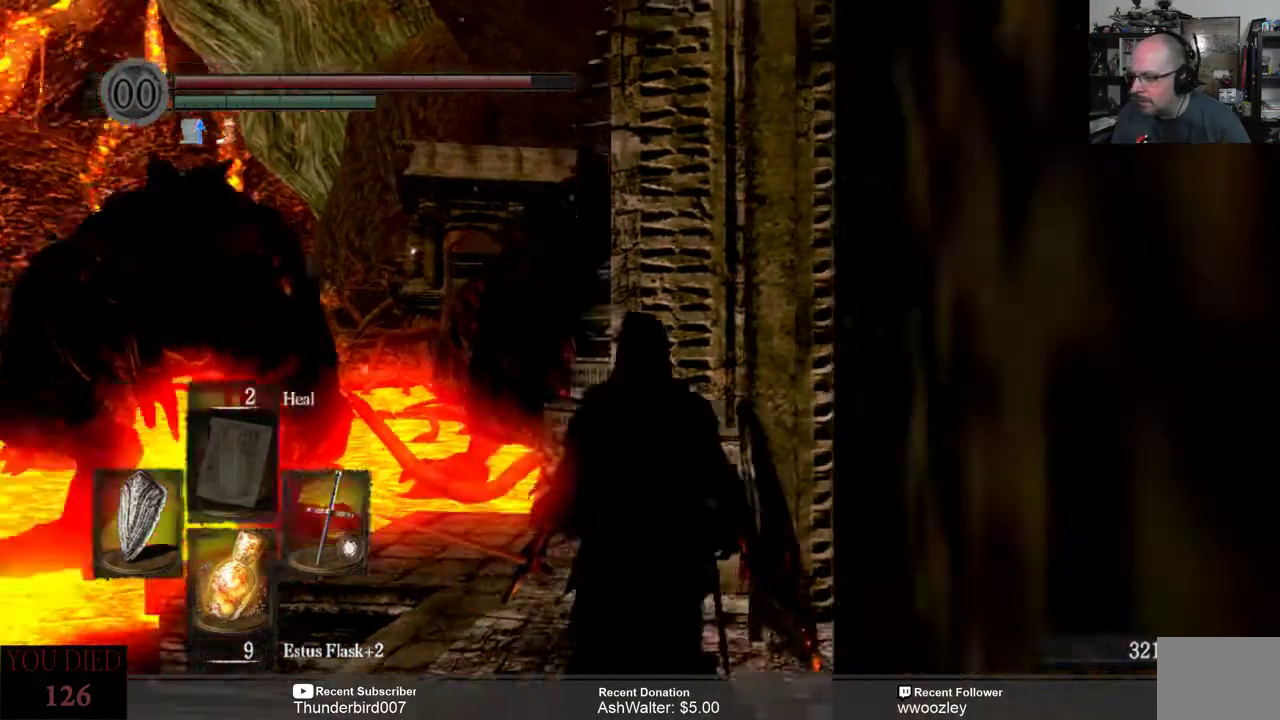
{"buttons": [], "left_stick": "center", "right_stick": "center", "events": [[133, "right_stick", "center"]]}
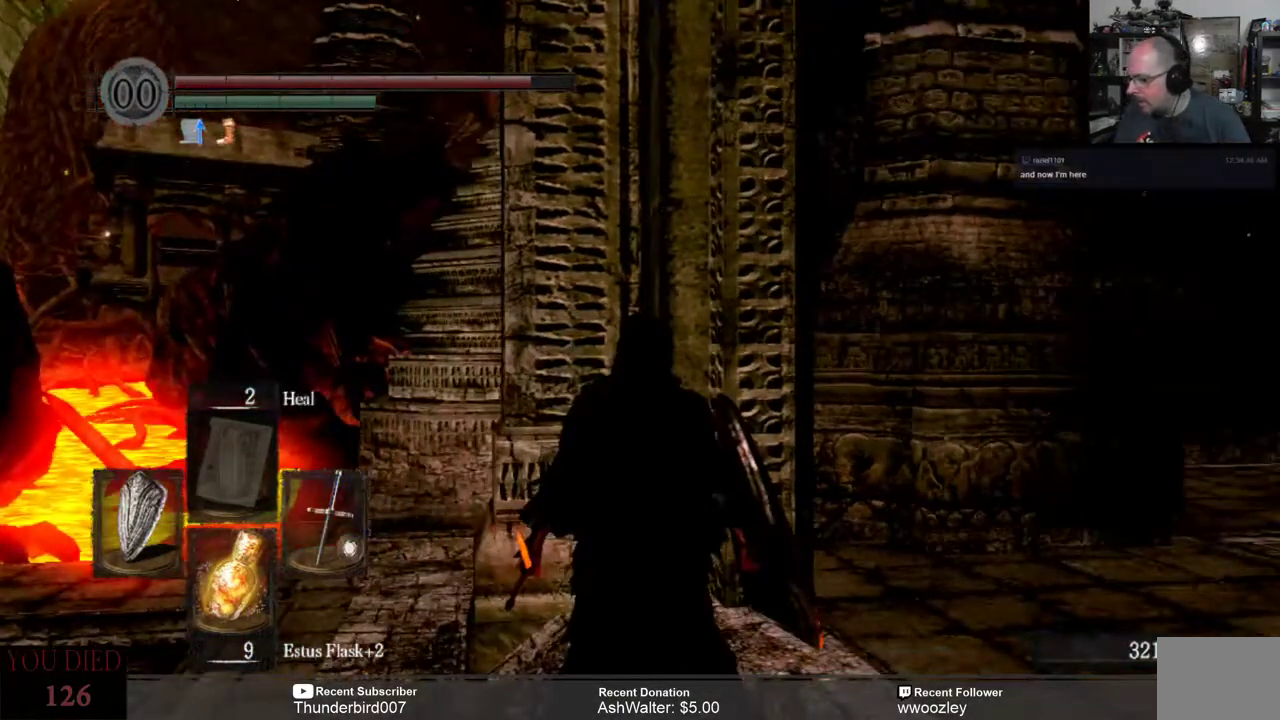
{"buttons": [], "left_stick": "center", "right_stick": "center", "events": []}
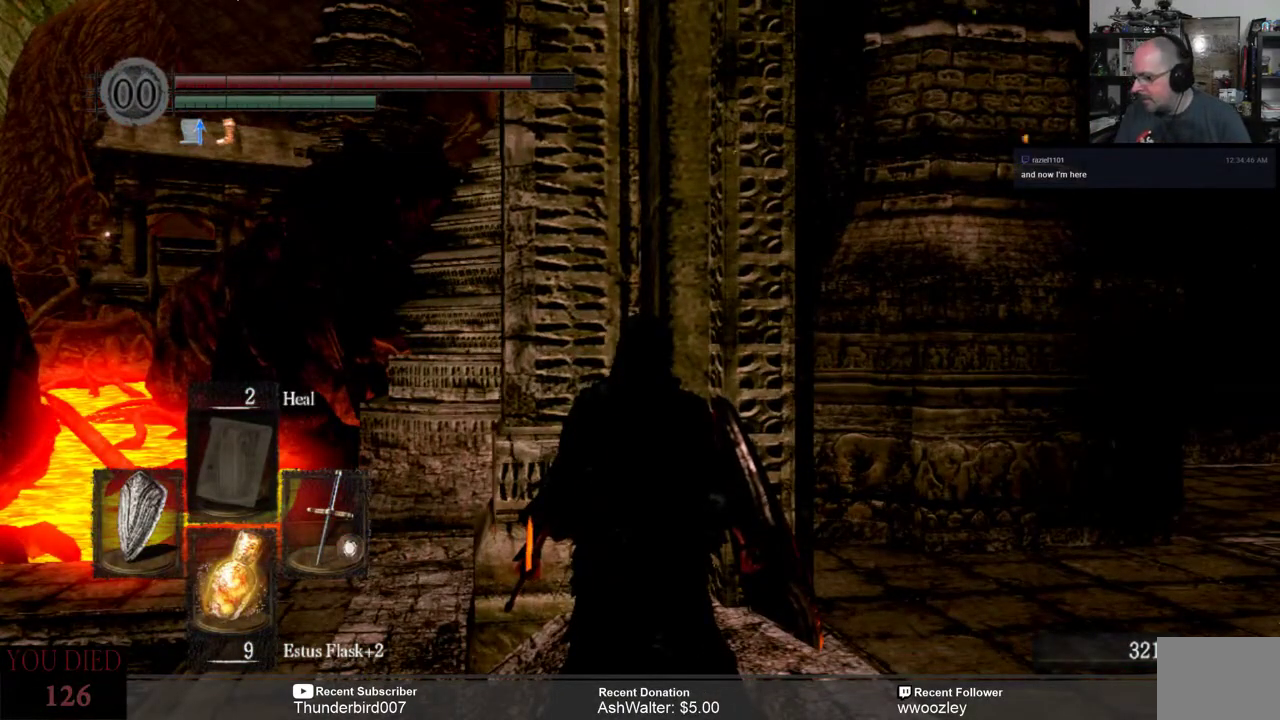
{"buttons": [], "left_stick": "center", "right_stick": "center", "events": []}
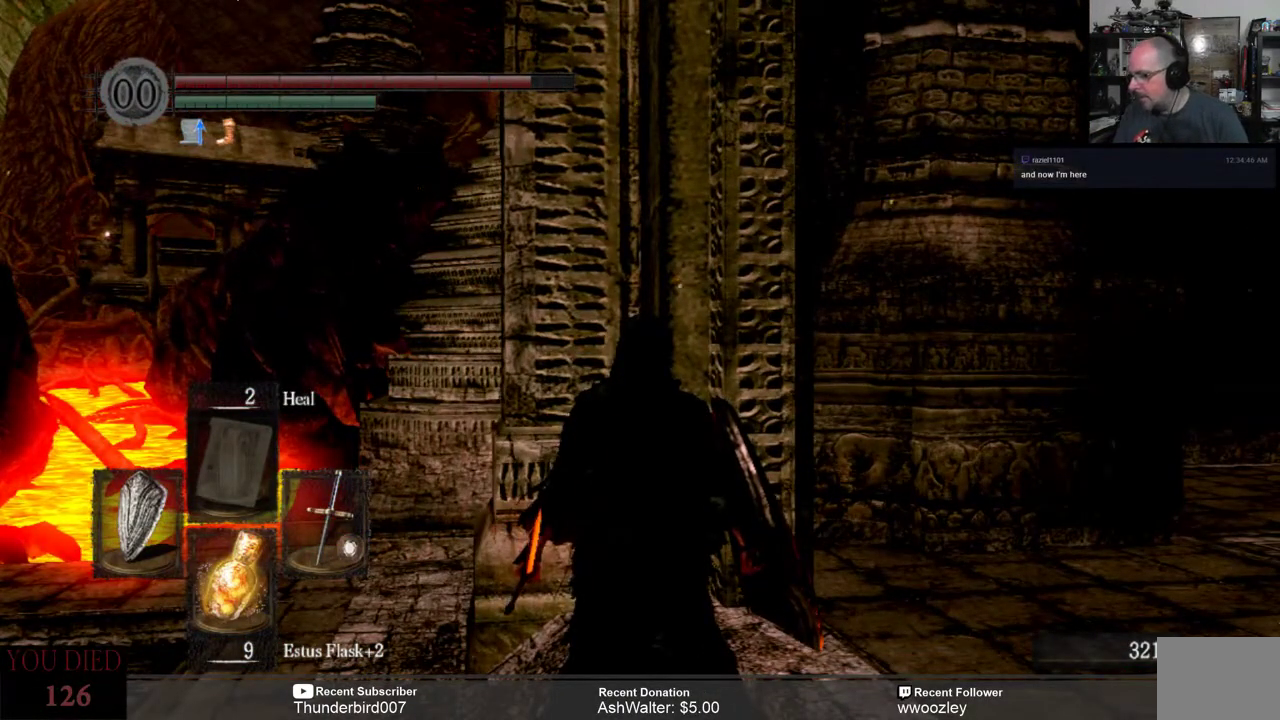
{"buttons": [], "left_stick": "center", "right_stick": "center", "events": [[283, "right_stick", "down-right"], [467, "right_stick", "center"]]}
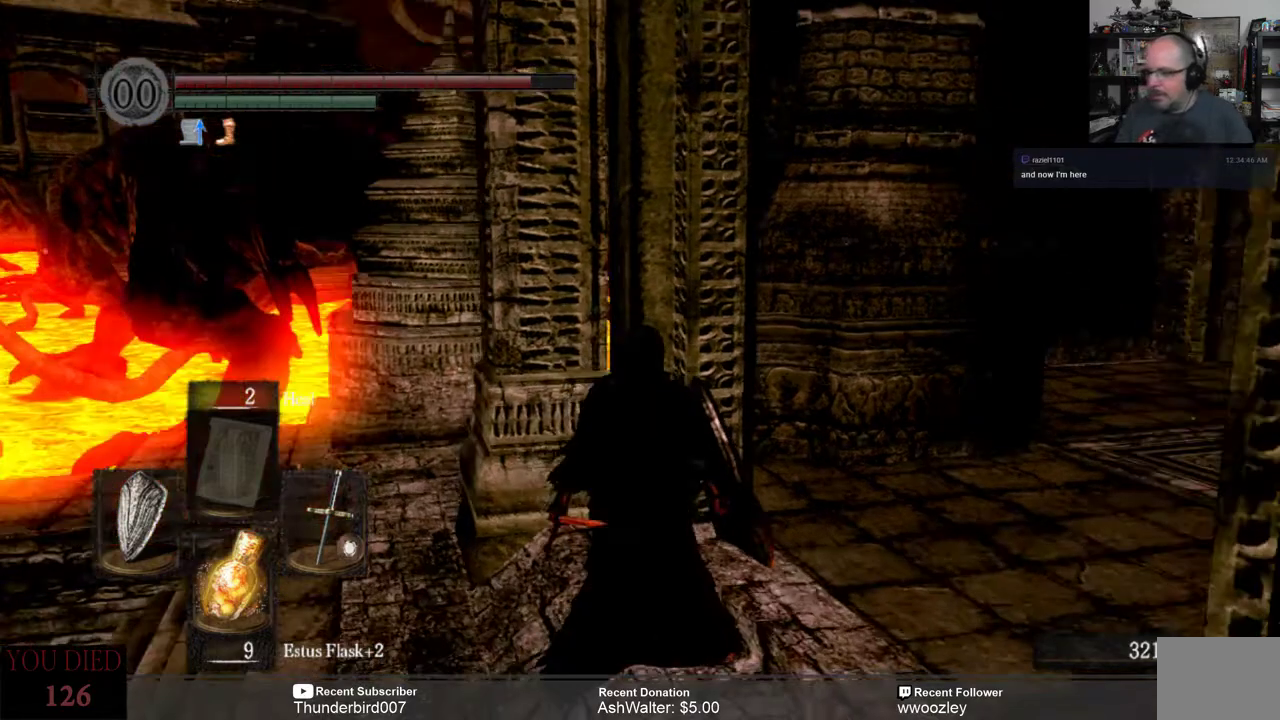
{"buttons": [], "left_stick": "up", "right_stick": "center", "events": [[200, "left_stick", "up"]]}
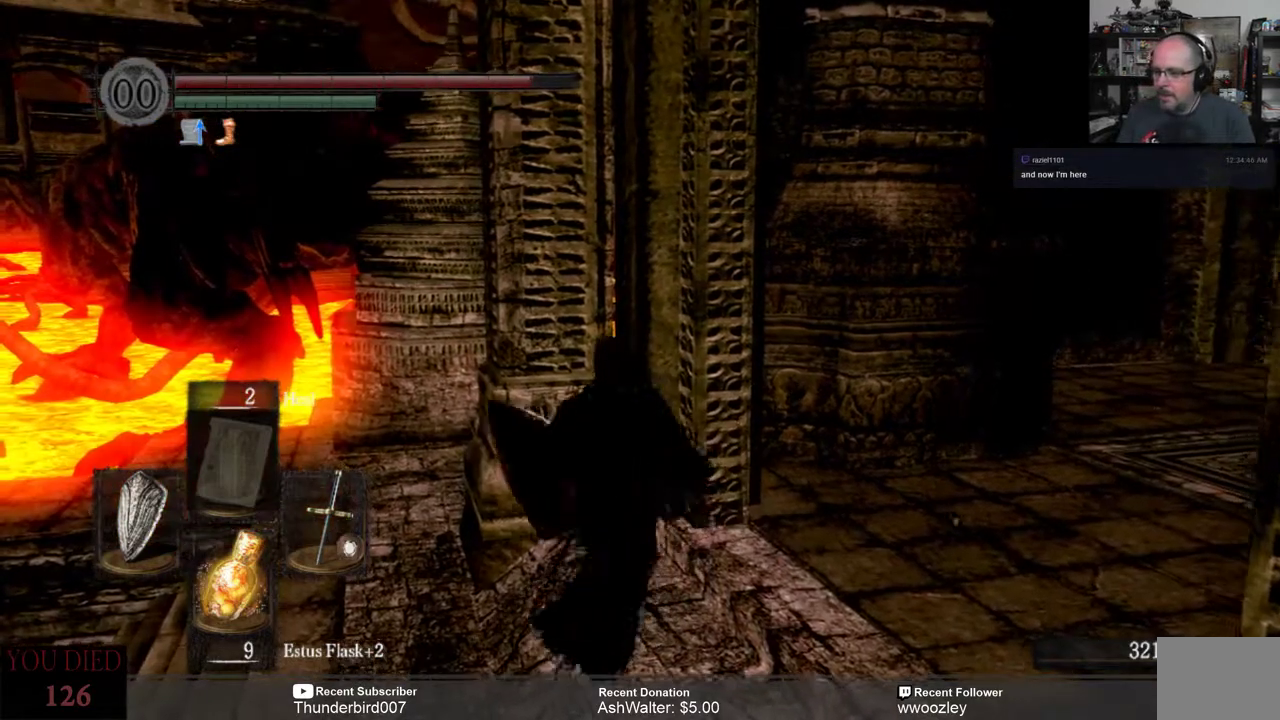
{"buttons": [], "left_stick": "up-left", "right_stick": "down-left", "events": [[433, "left_stick", "up-left"], [467, "right_stick", "down-left"]]}
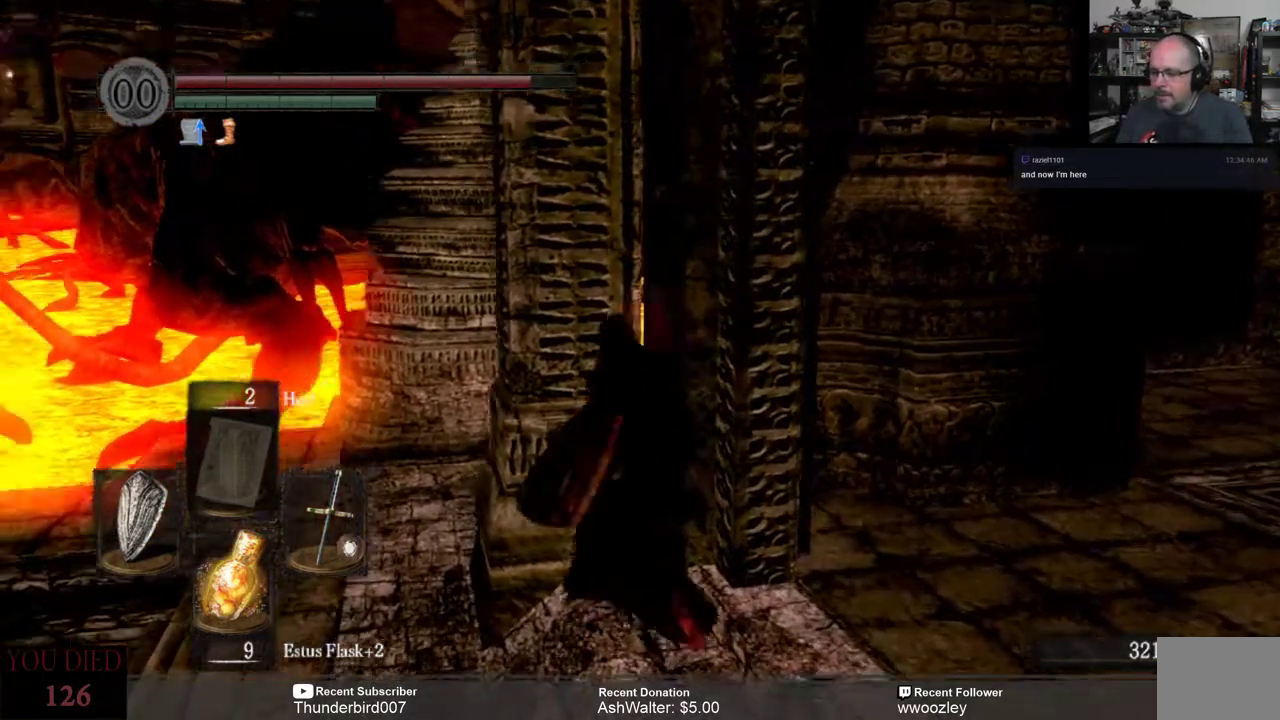
{"buttons": [], "left_stick": "left", "right_stick": "center", "events": [[67, "right_stick", "center"], [150, "left_stick", "up"], [267, "left_stick", "center"], [483, "left_stick", "left"]]}
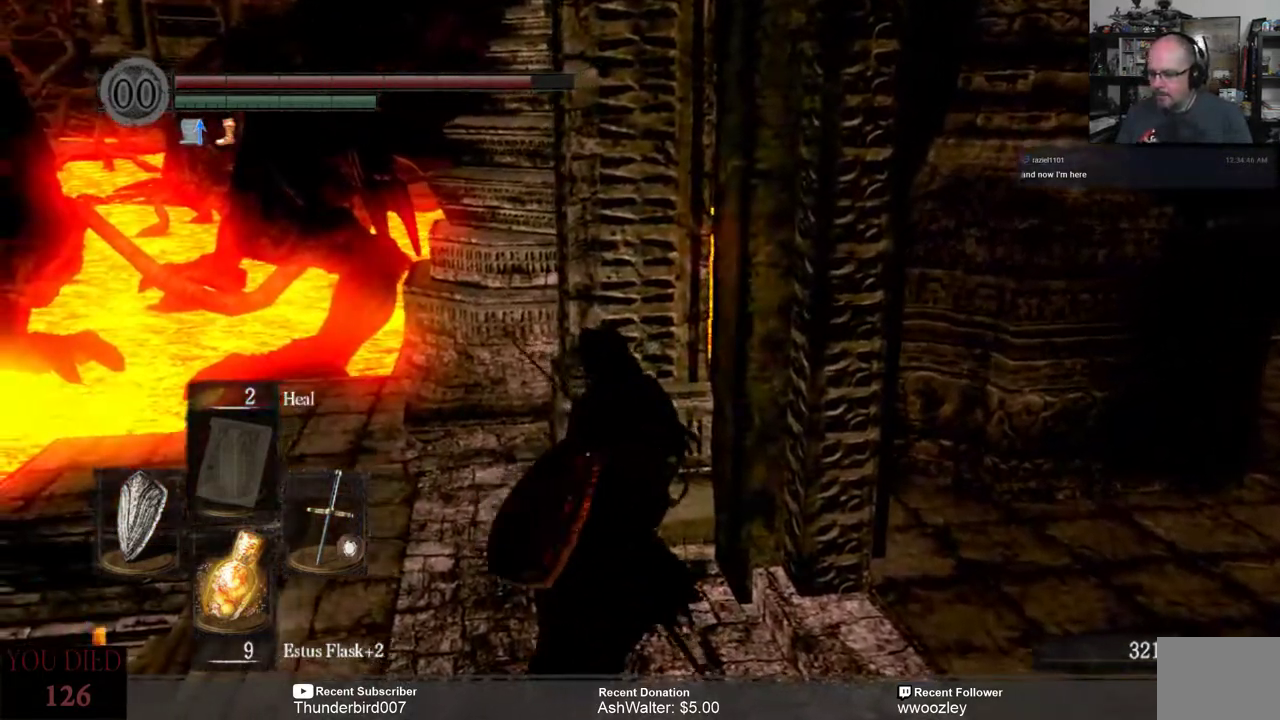
{"buttons": [], "left_stick": "center", "right_stick": "right", "events": [[67, "left_stick", "up-left"], [367, "left_stick", "center"], [500, "right_stick", "right"]]}
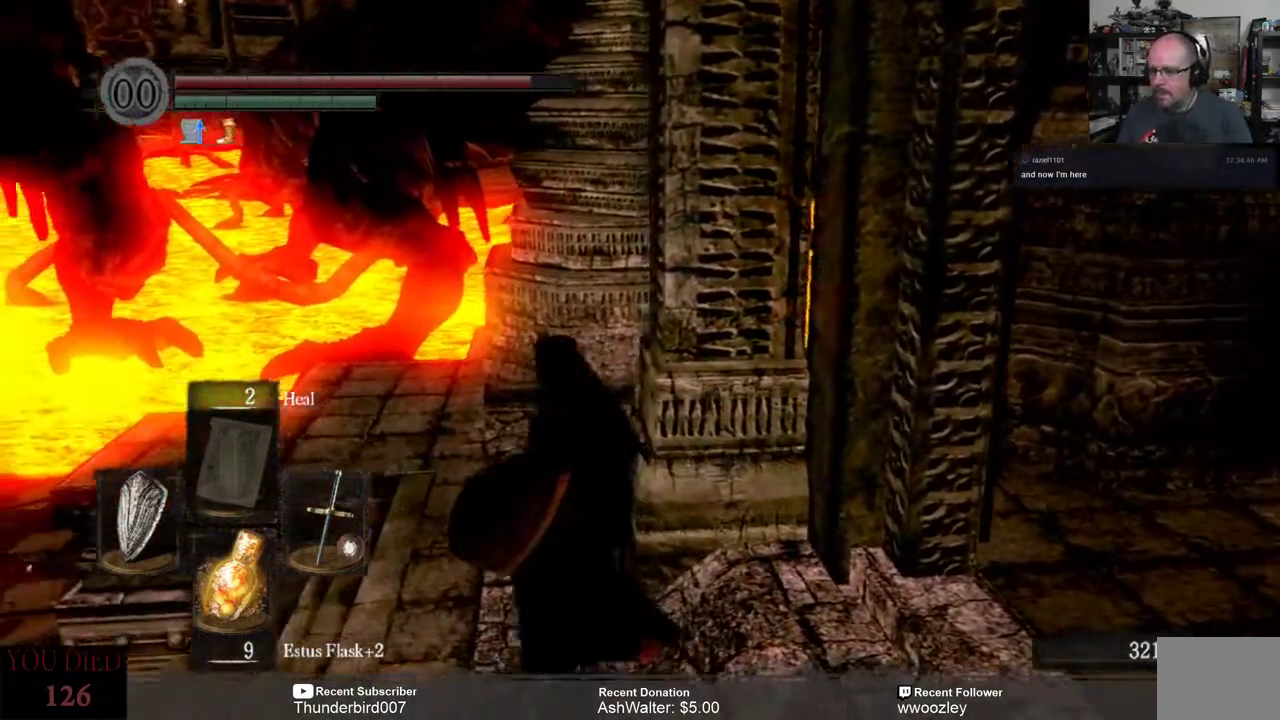
{"buttons": [], "left_stick": "up", "right_stick": "center", "events": [[150, "left_stick", "up"], [233, "right_stick", "center"]]}
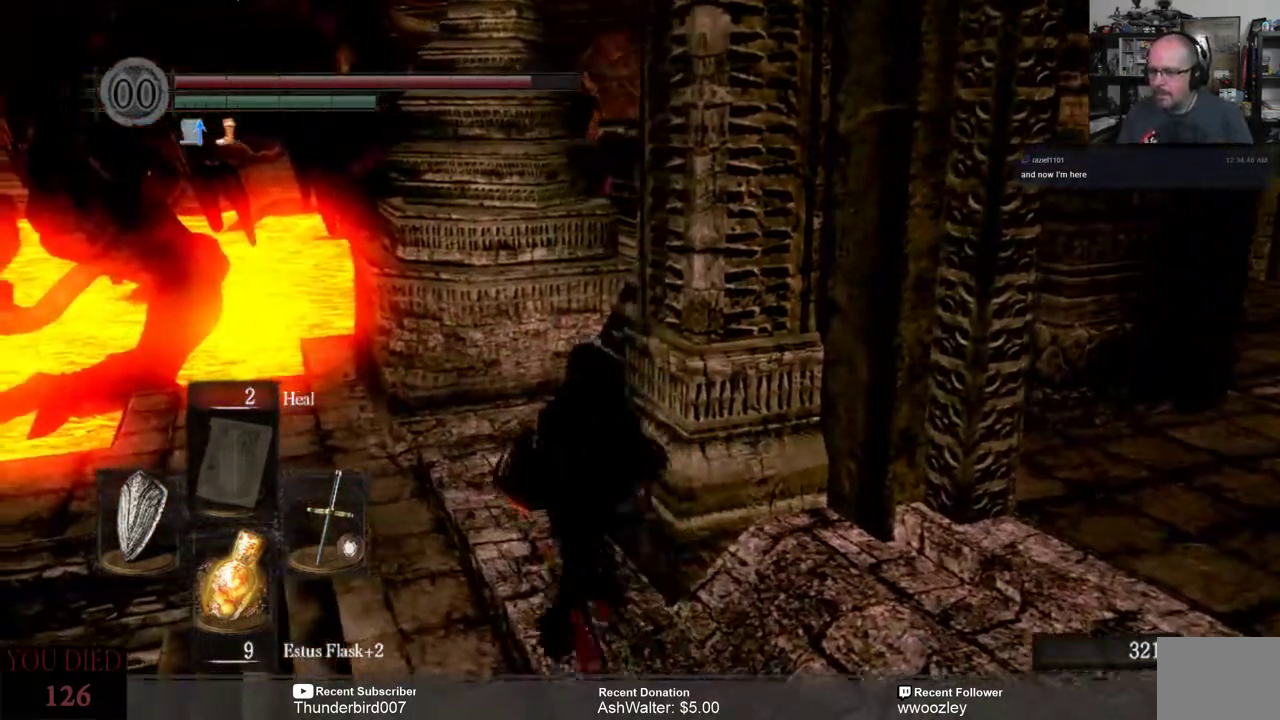
{"buttons": [], "left_stick": "up", "right_stick": "up-right", "events": [[367, "left_stick", "center"], [400, "right_stick", "up-right"], [433, "left_stick", "up"]]}
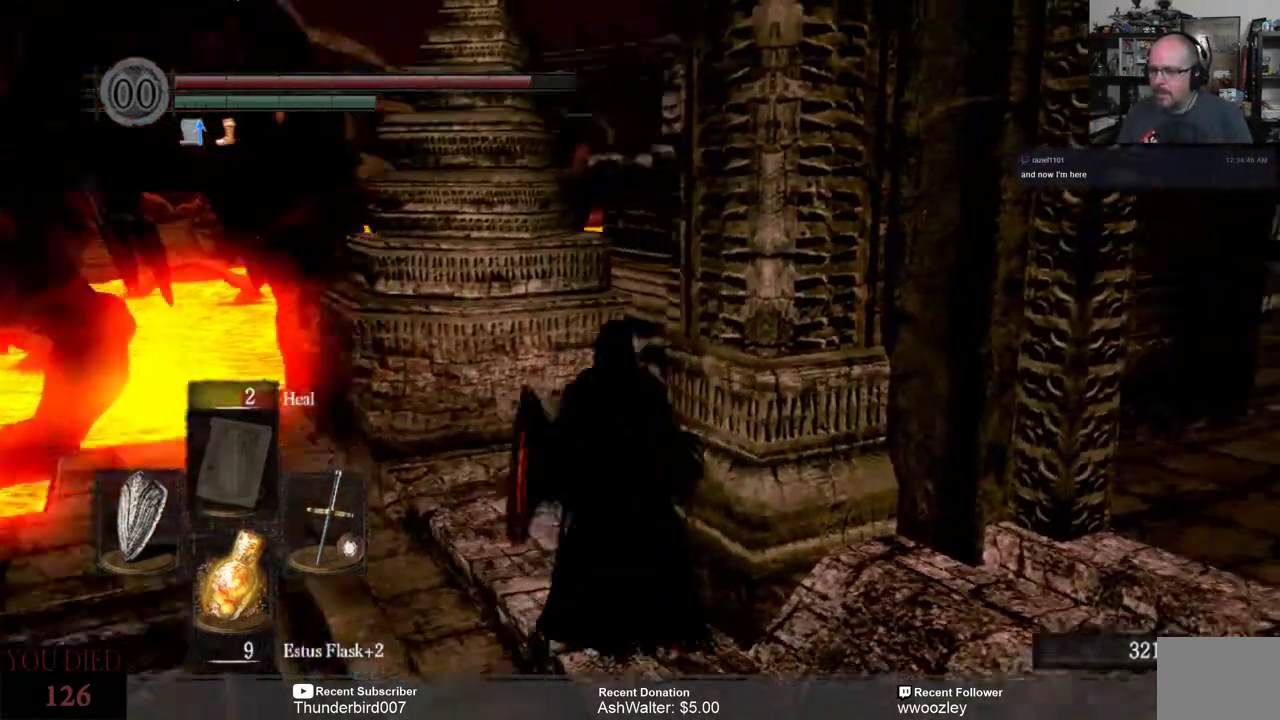
{"buttons": [], "left_stick": "center", "right_stick": "center", "events": [[200, "right_stick", "center"], [500, "left_stick", "center"]]}
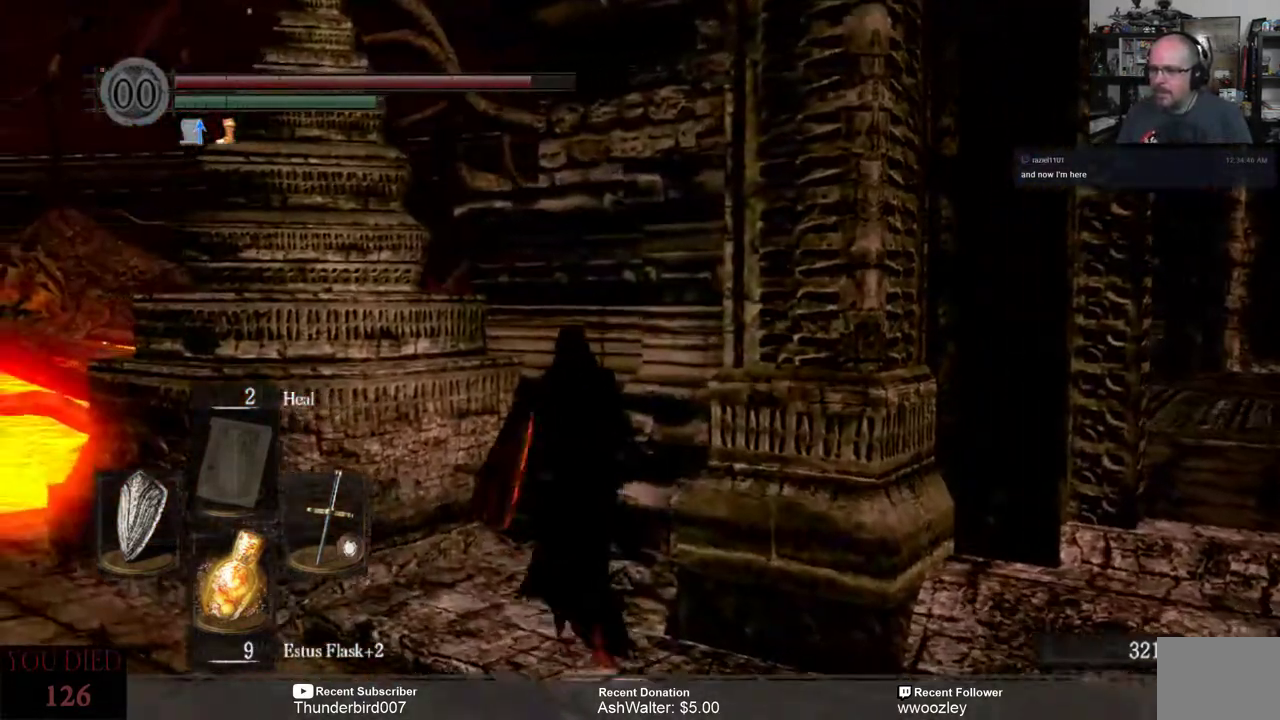
{"buttons": [], "left_stick": "center", "right_stick": "center", "events": [[100, "right_stick", "left"], [383, "right_stick", "center"]]}
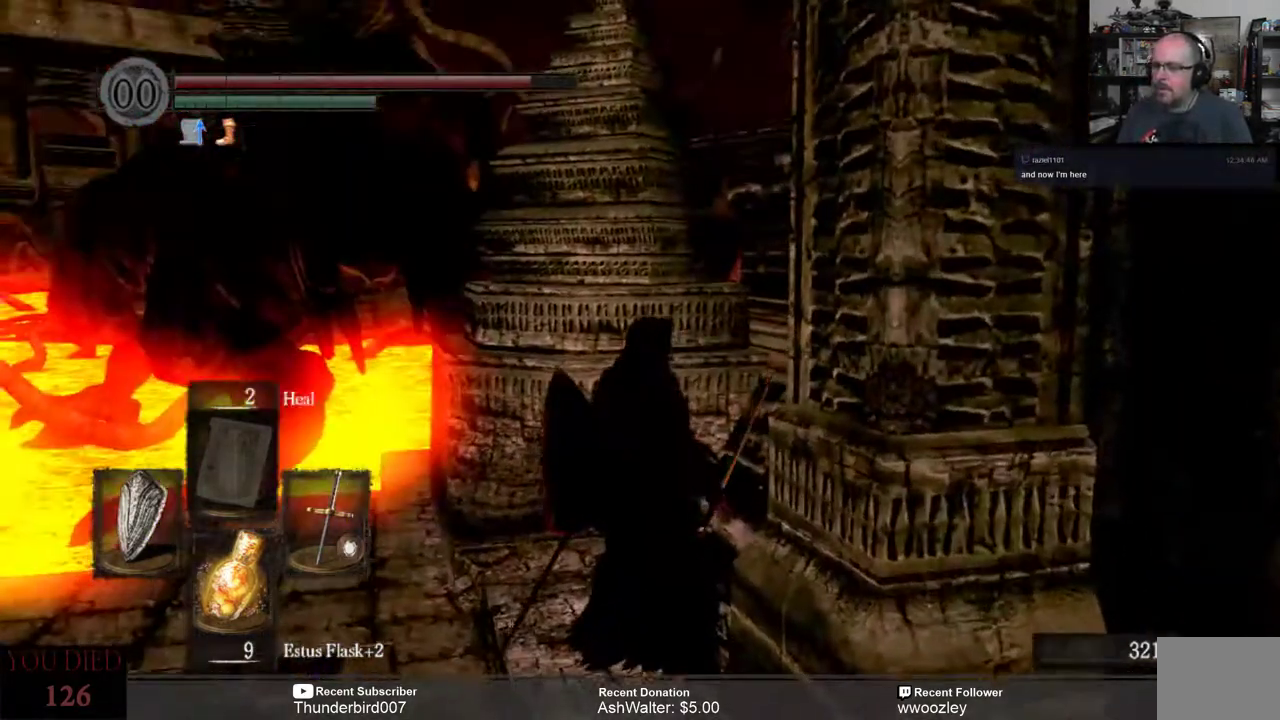
{"buttons": [], "left_stick": "center", "right_stick": "left", "events": [[133, "right_stick", "left"]]}
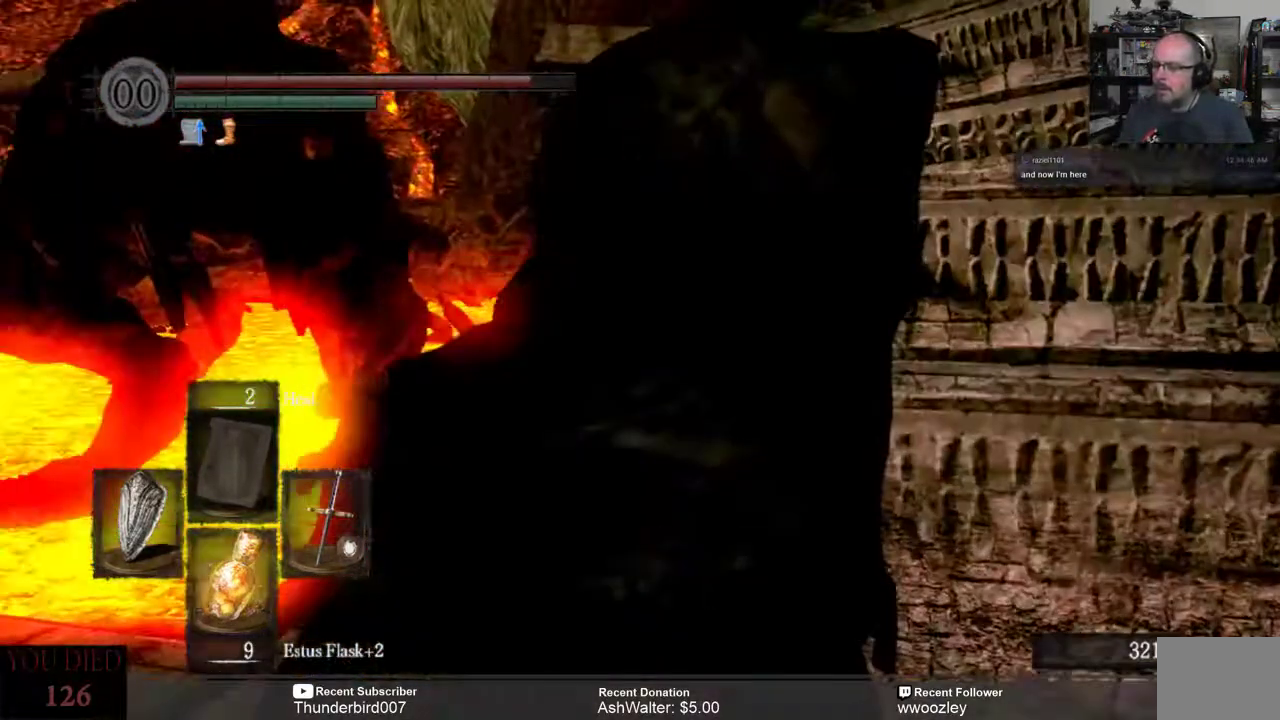
{"buttons": [], "left_stick": "down", "right_stick": "center", "events": [[67, "right_stick", "center"], [267, "left_stick", "down"]]}
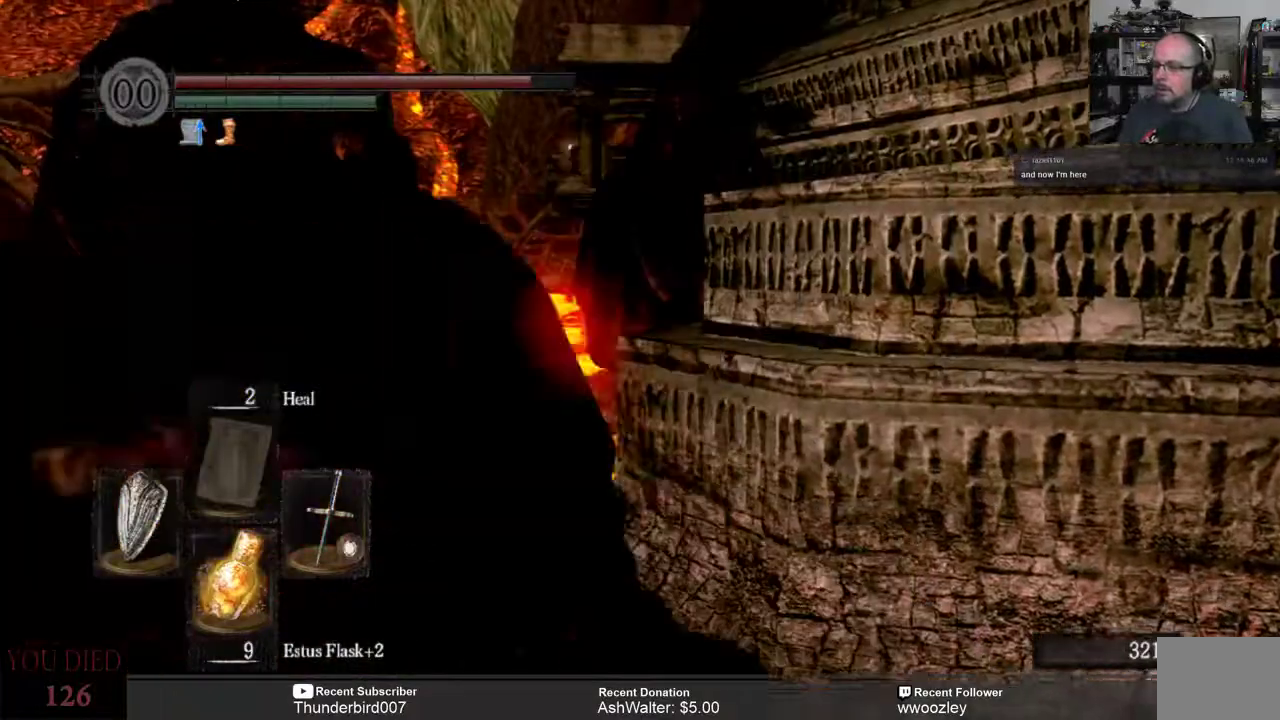
{"buttons": [], "left_stick": "down", "right_stick": "center", "events": [[300, "right_stick", "left"], [500, "right_stick", "center"]]}